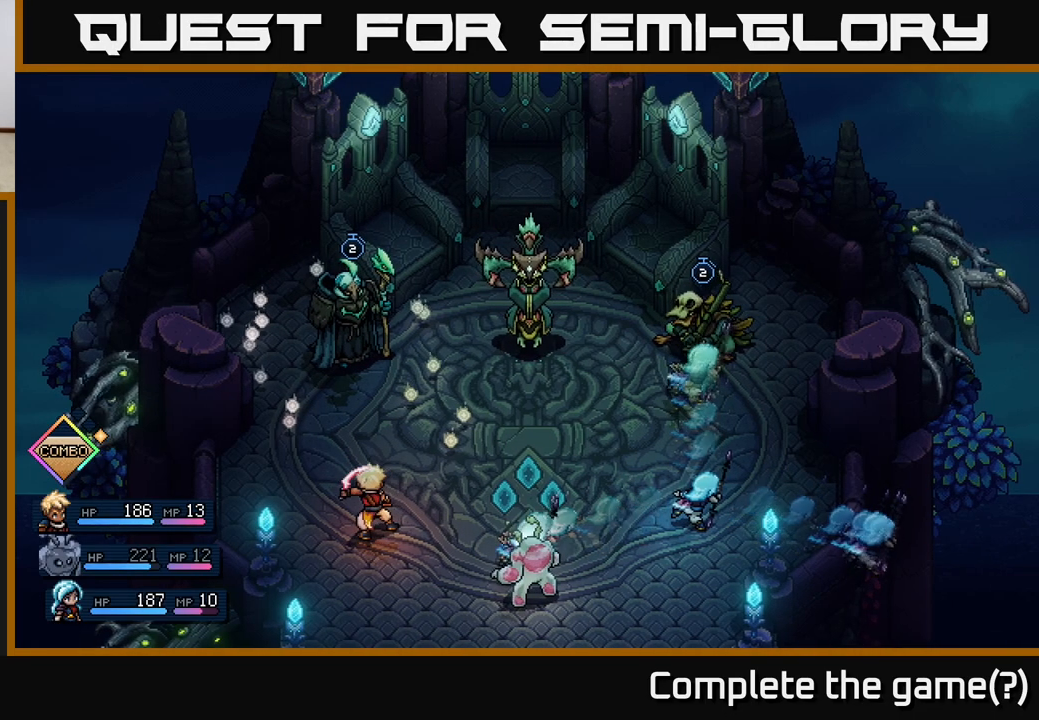
Gameplay with a controller (Xbox layout); each line is a JSON object with the inputs held at the frame after it. "events" lists button and stick changes between this image and that frame as [ms after this image, input, new state], when the widget could be followed in between. Not read: right_stick.
{"buttons": ["A"], "left_stick": "center", "events": [[233, "A", "down"]]}
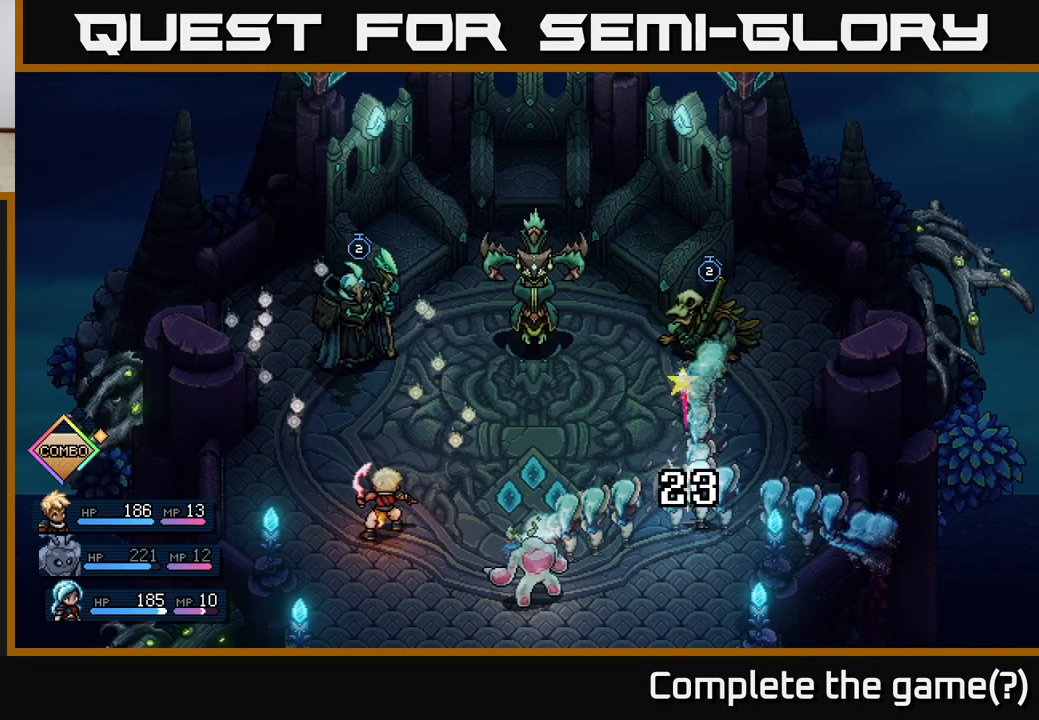
{"buttons": [], "left_stick": "center", "events": [[233, "A", "up"]]}
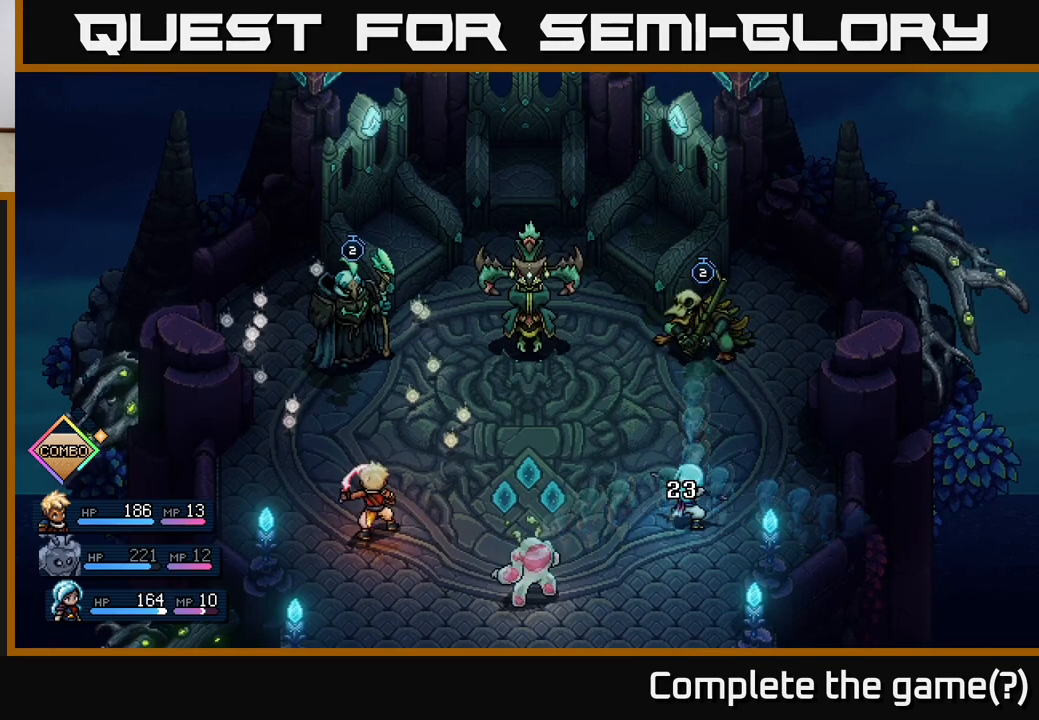
{"buttons": [], "left_stick": "center", "events": []}
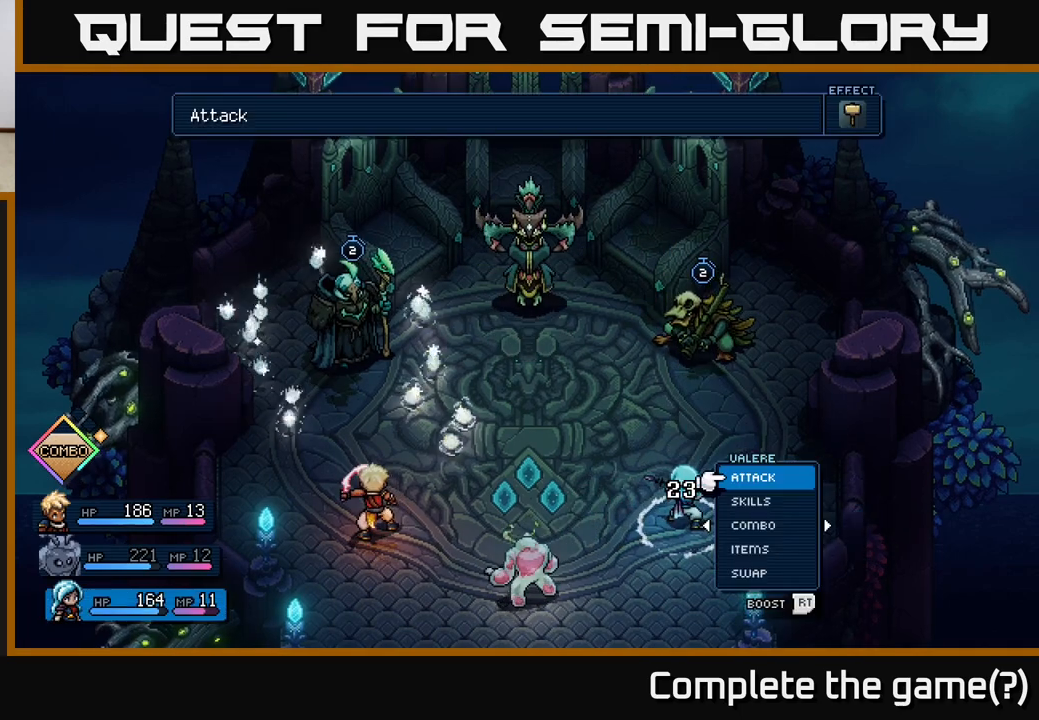
{"buttons": [], "left_stick": "center", "events": []}
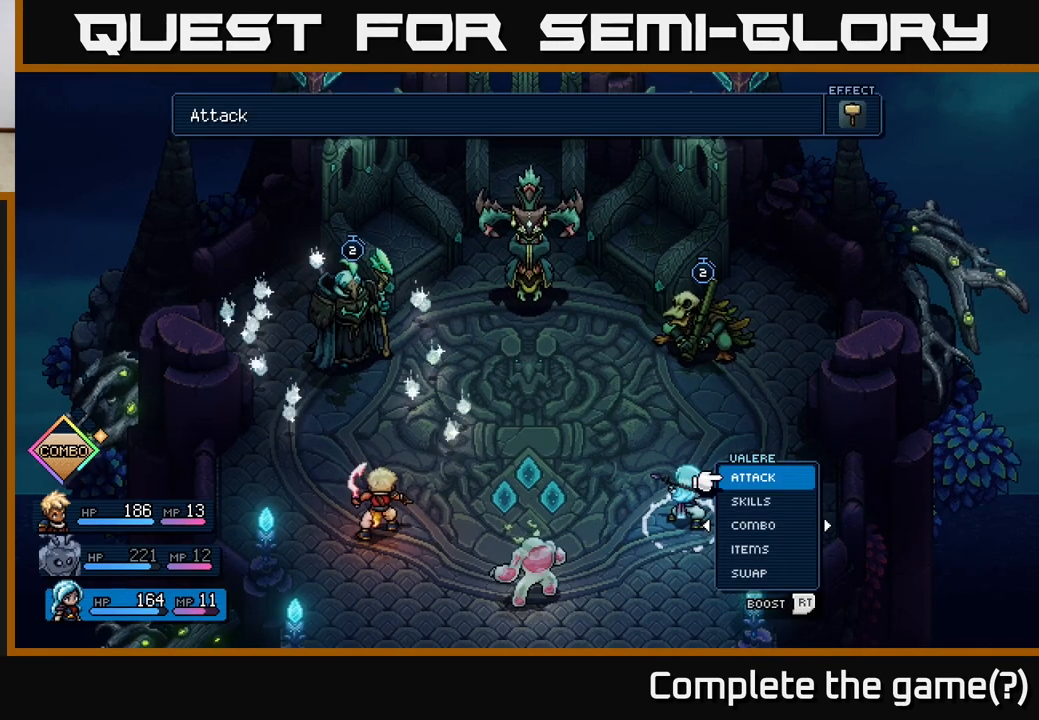
{"buttons": ["DPAD_LEFT"], "left_stick": "center", "events": [[167, "DPAD_RIGHT", "down"], [217, "DPAD_RIGHT", "up"], [467, "DPAD_LEFT", "down"]]}
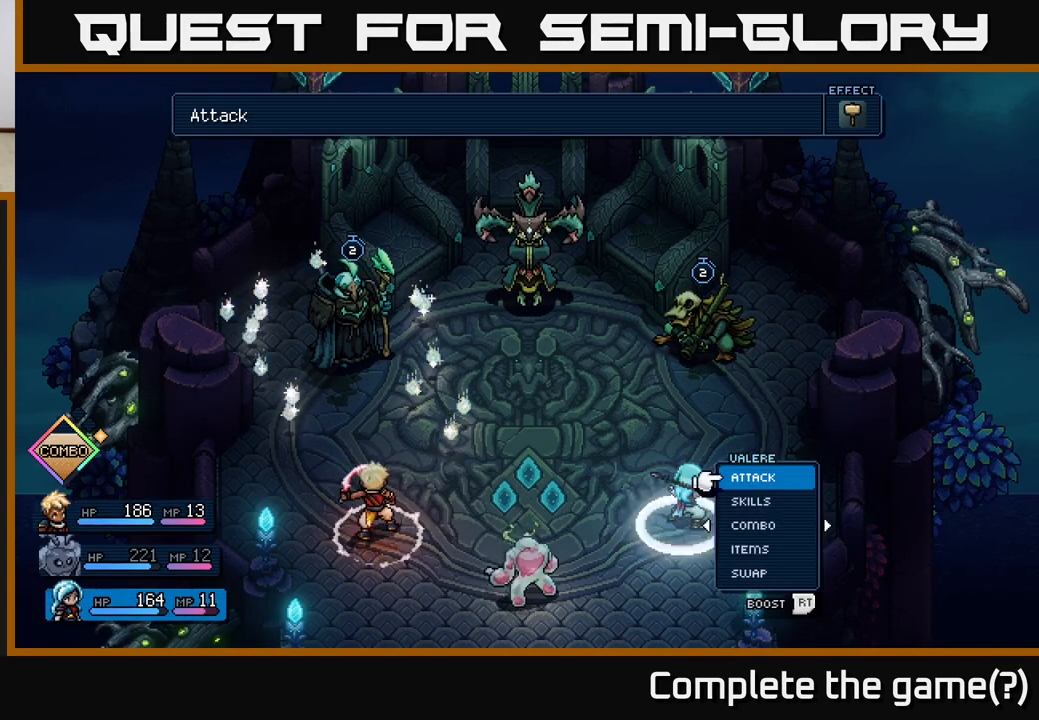
{"buttons": [], "left_stick": "center", "events": [[83, "DPAD_LEFT", "up"], [350, "DPAD_LEFT", "down"], [483, "DPAD_LEFT", "up"]]}
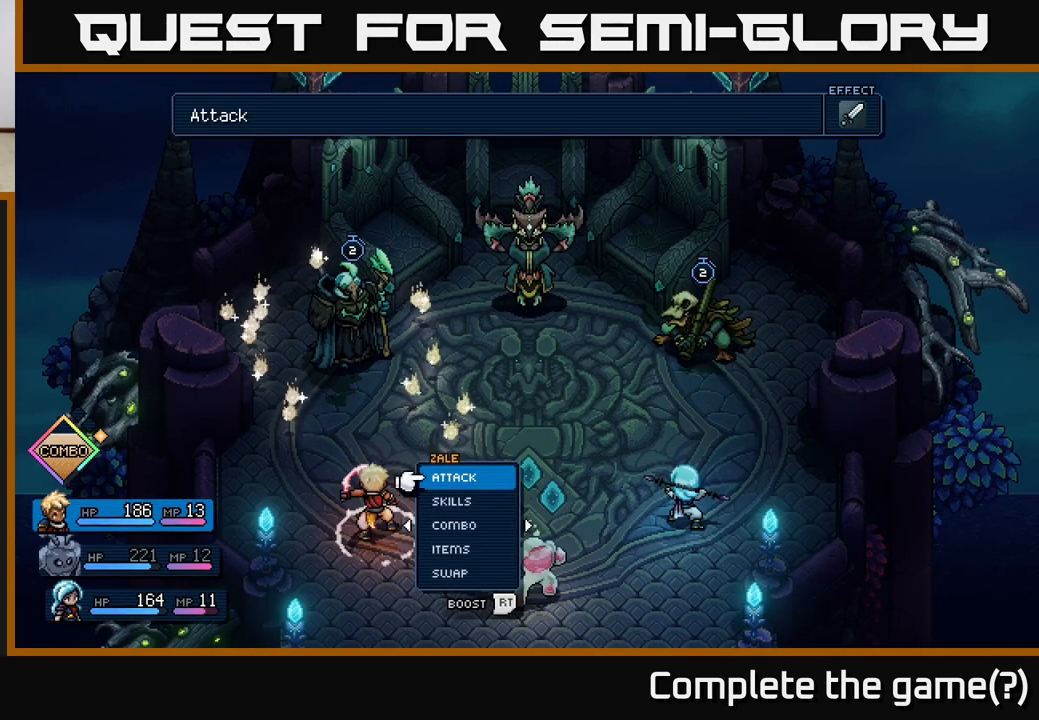
{"buttons": [], "left_stick": "center", "events": []}
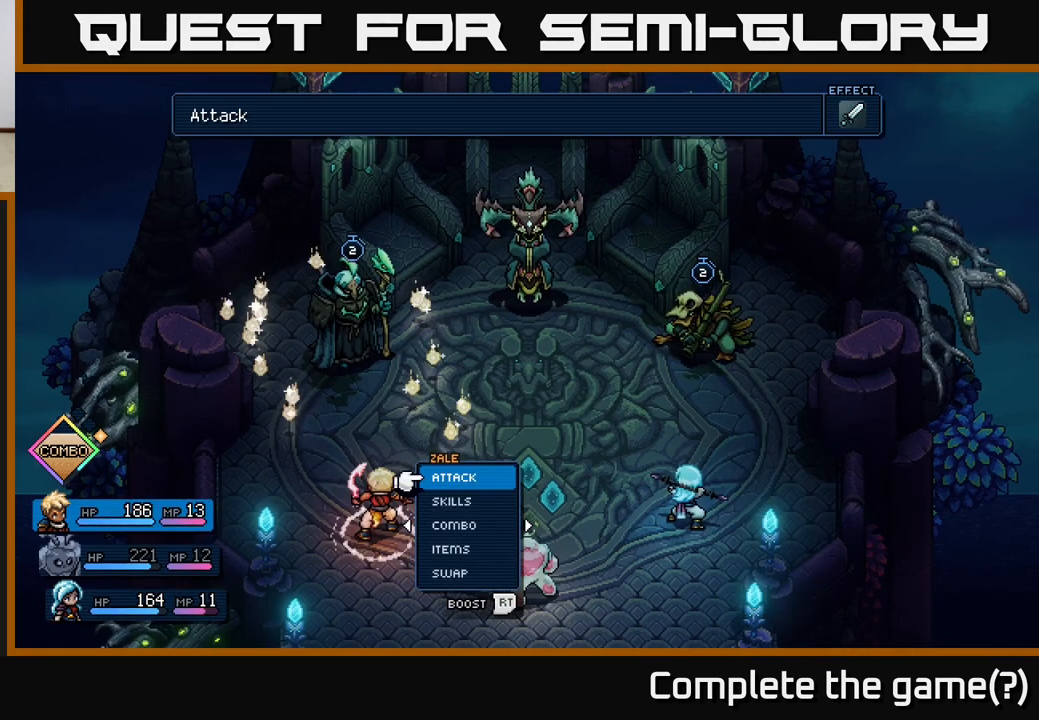
{"buttons": [], "left_stick": "center", "events": []}
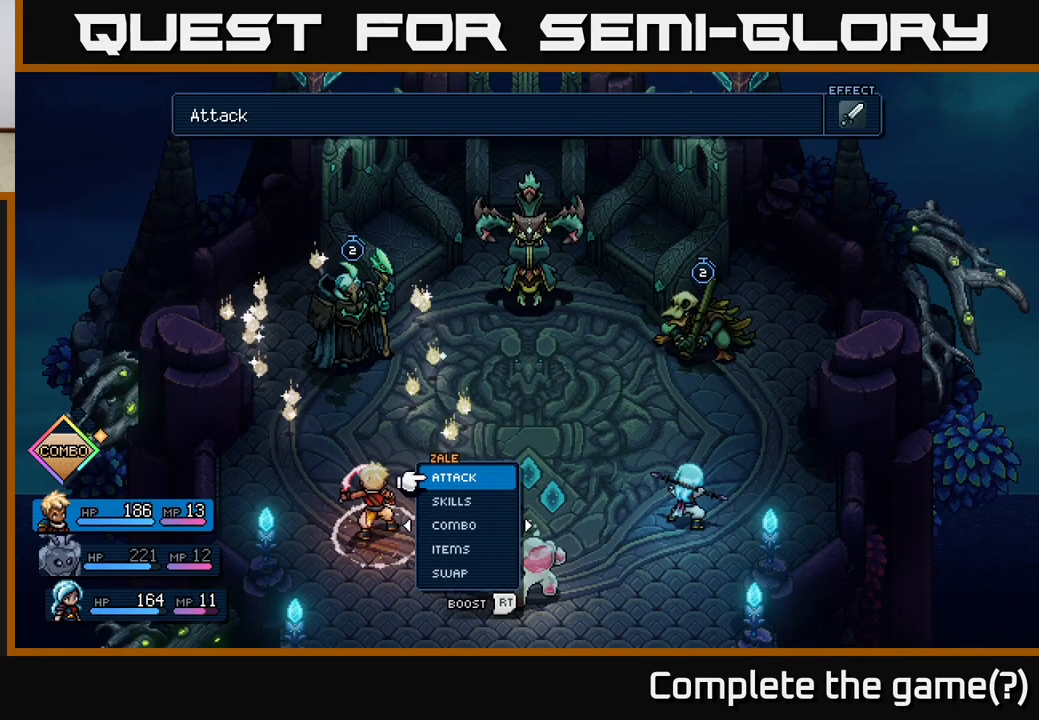
{"buttons": [], "left_stick": "center", "events": []}
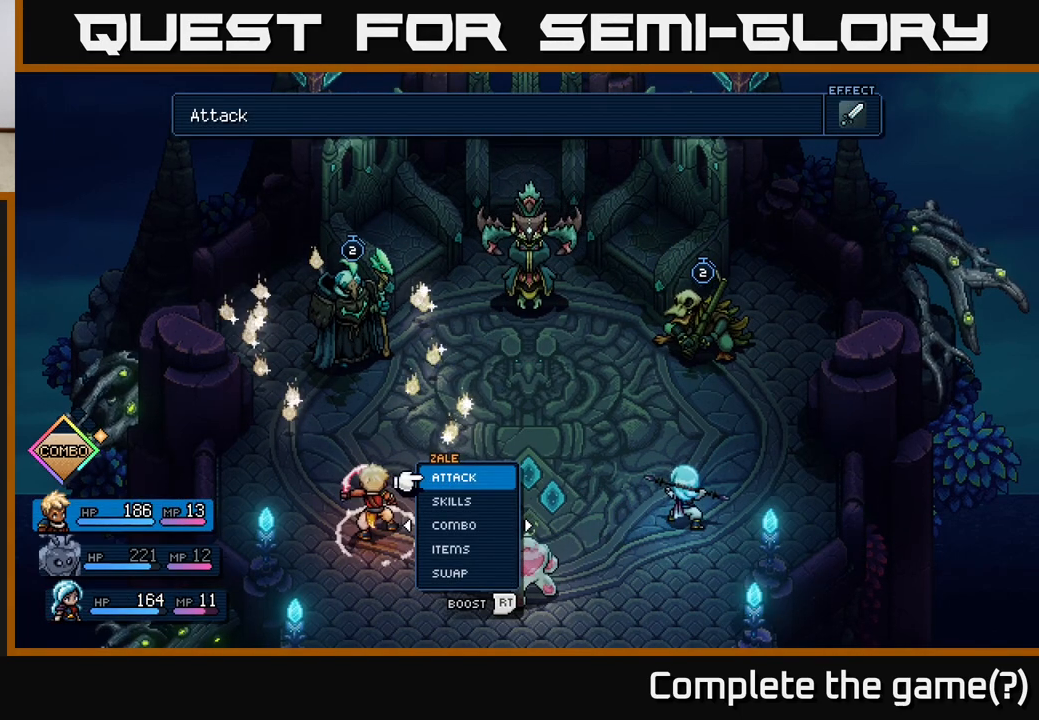
{"buttons": ["R2"], "left_stick": "center", "events": [[167, "A", "down"], [250, "A", "up"], [417, "R2", "down"]]}
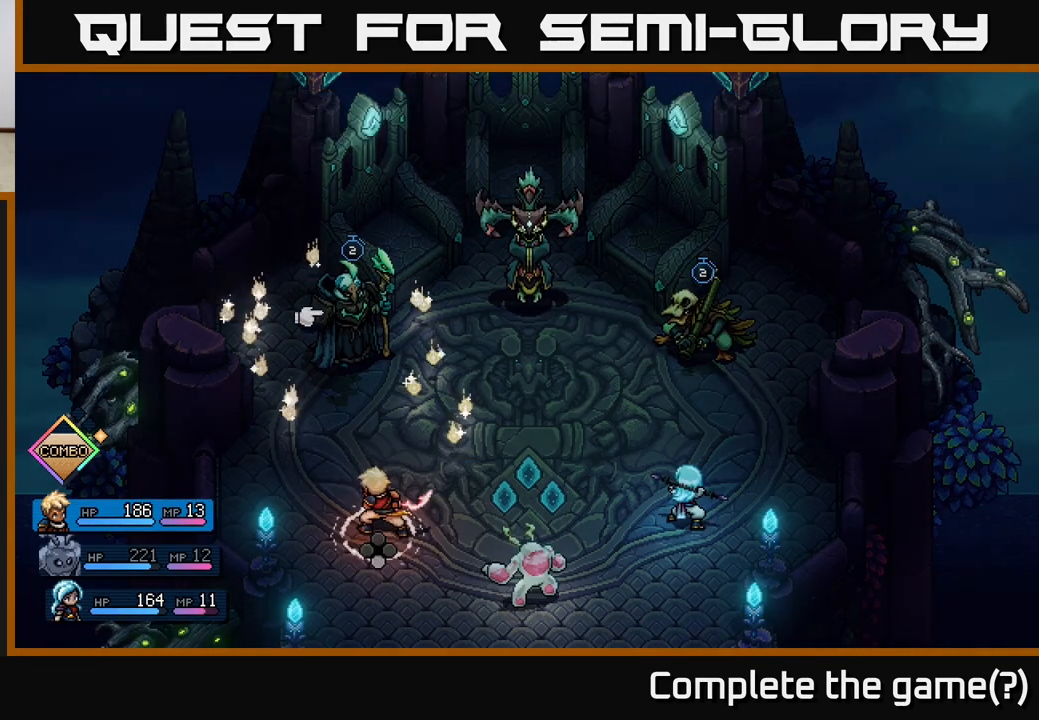
{"buttons": ["R2"], "left_stick": "center", "events": []}
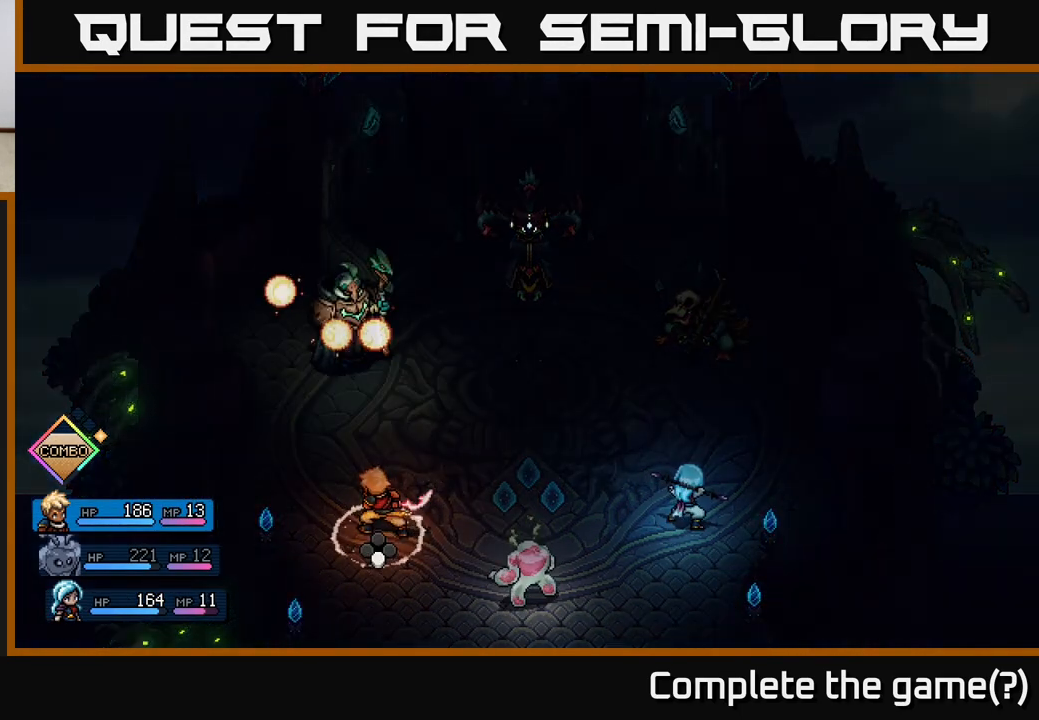
{"buttons": [], "left_stick": "center", "events": [[450, "R2", "up"]]}
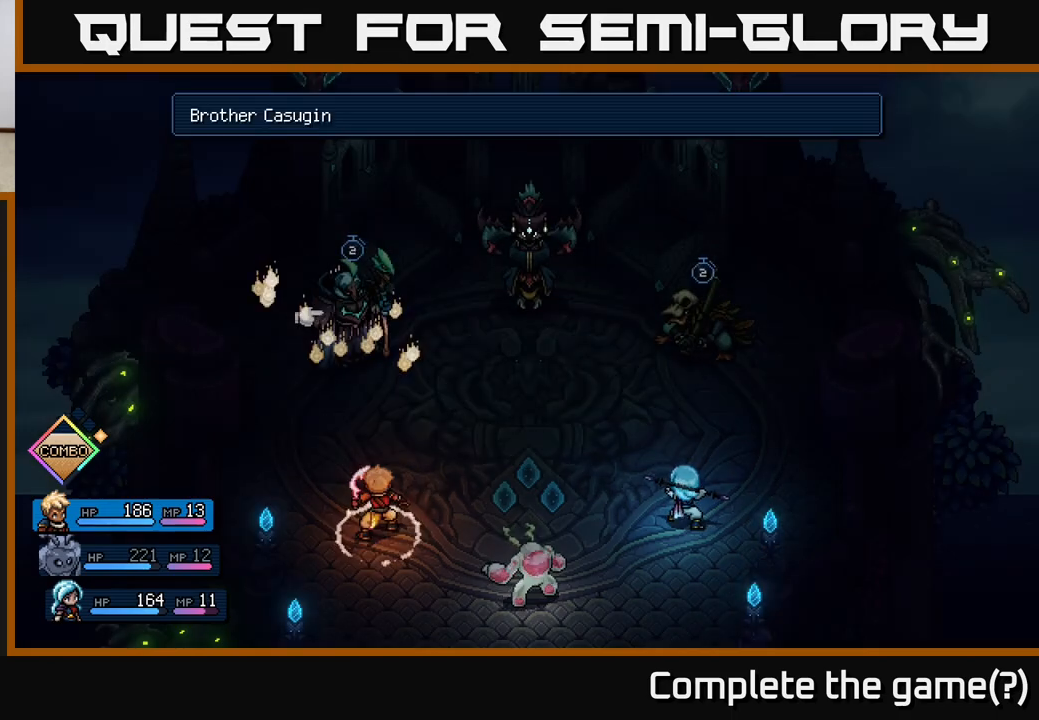
{"buttons": [], "left_stick": "center", "events": []}
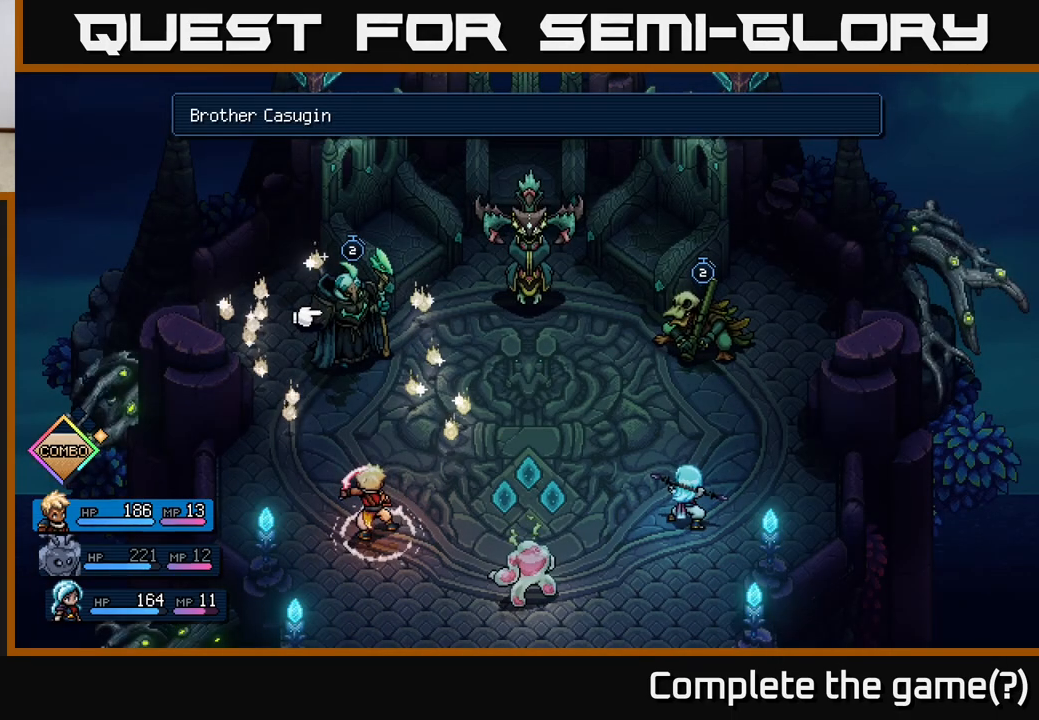
{"buttons": [], "left_stick": "center", "events": []}
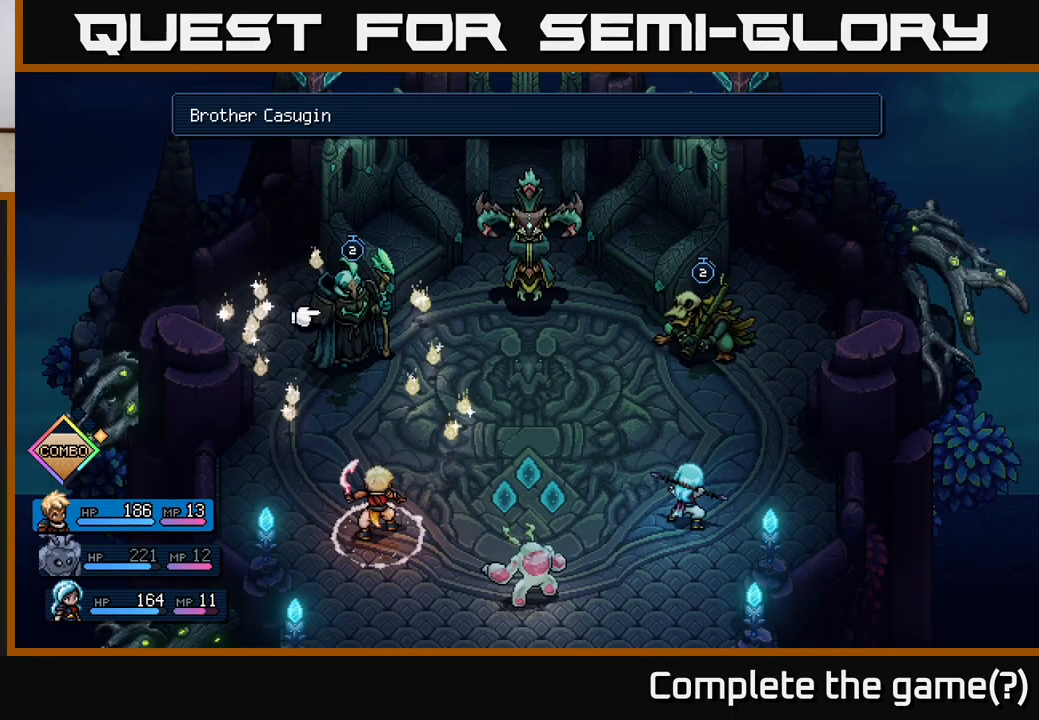
{"buttons": [], "left_stick": "center", "events": [[167, "R2", "down"], [450, "R2", "up"]]}
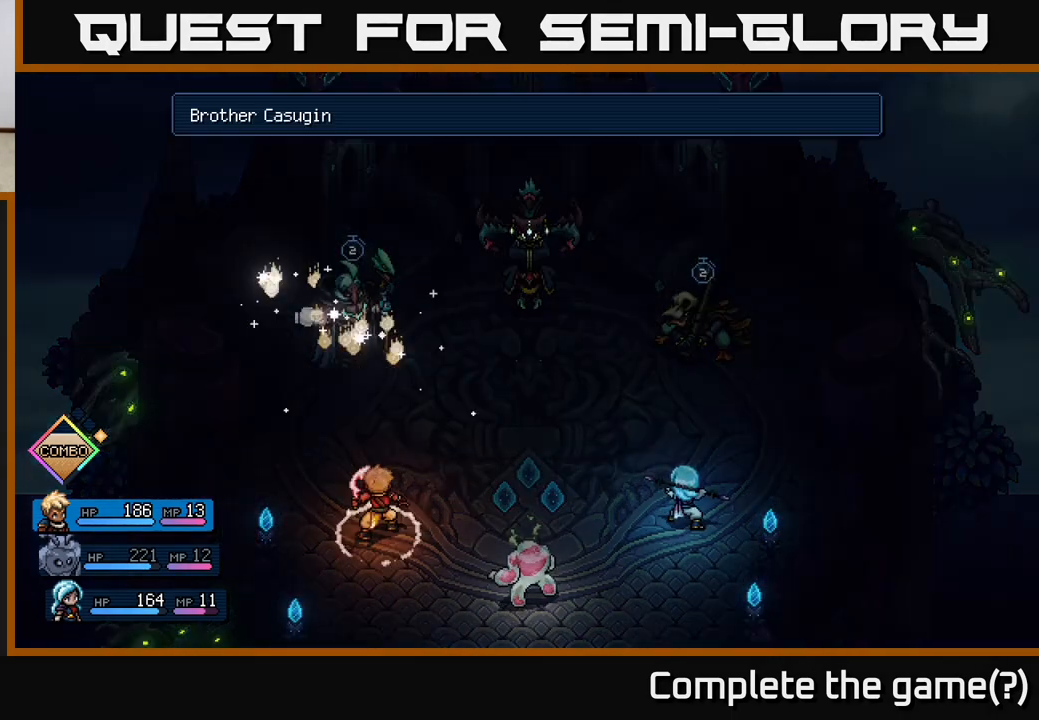
{"buttons": [], "left_stick": "center", "events": []}
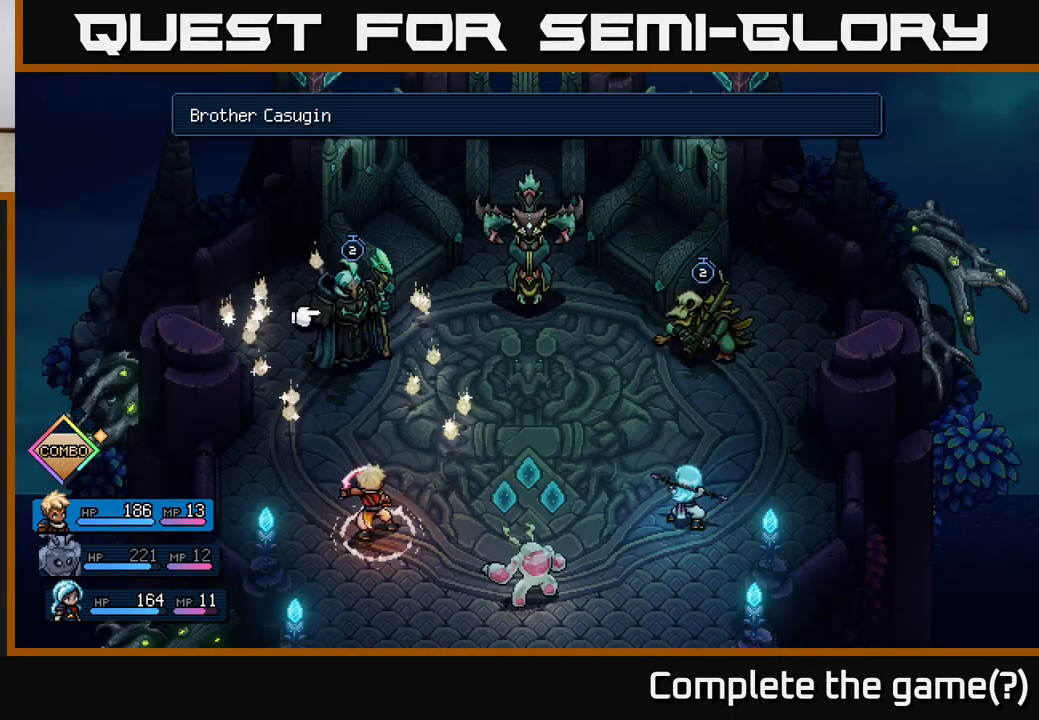
{"buttons": [], "left_stick": "center", "events": []}
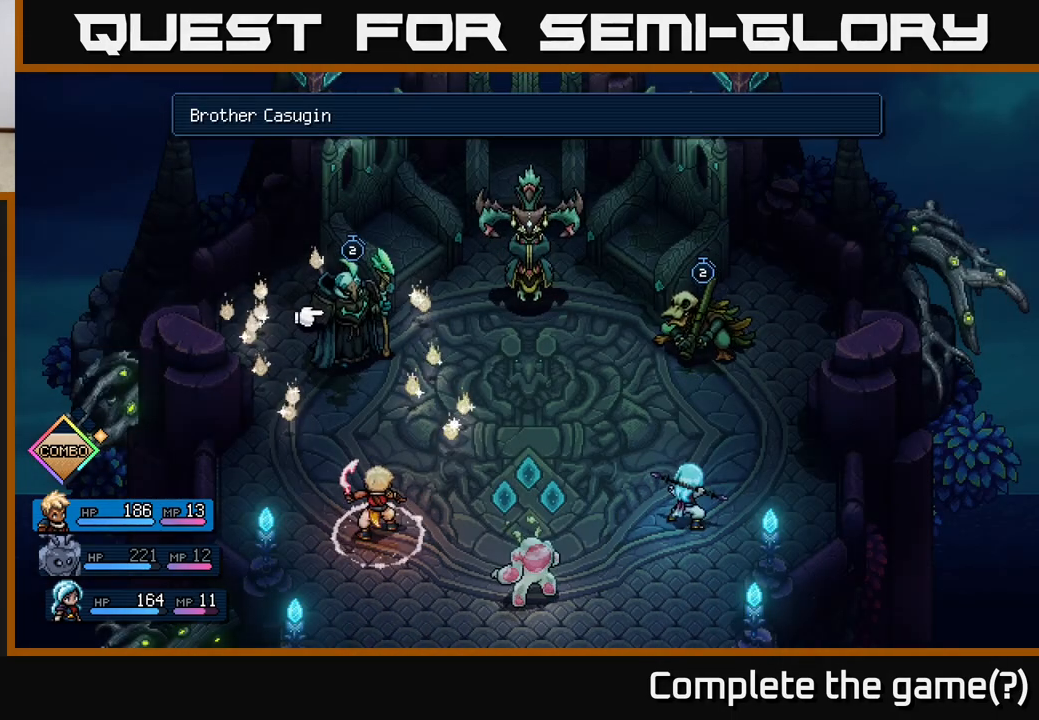
{"buttons": [], "left_stick": "center", "events": []}
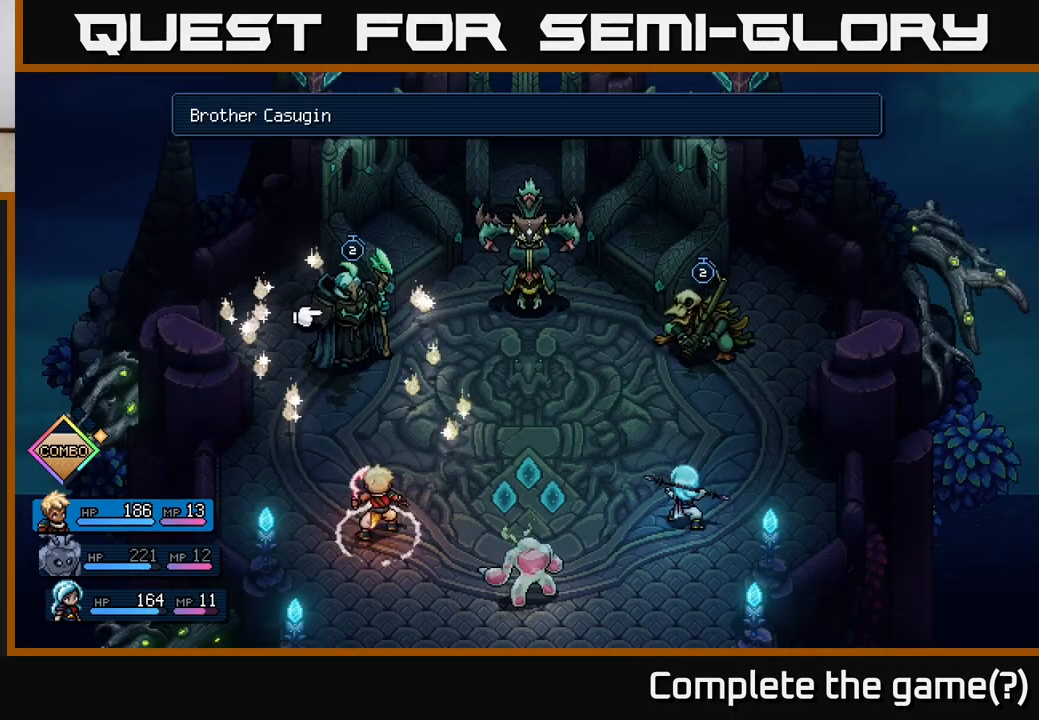
{"buttons": [], "left_stick": "center", "events": []}
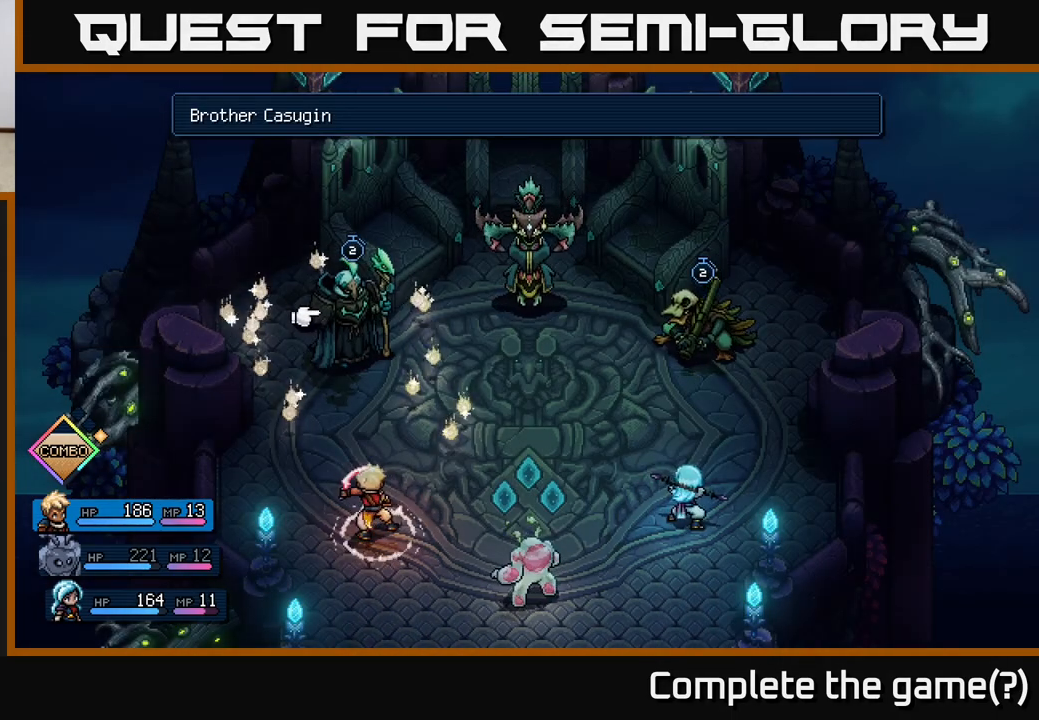
{"buttons": ["R2"], "left_stick": "center", "events": [[250, "R2", "down"]]}
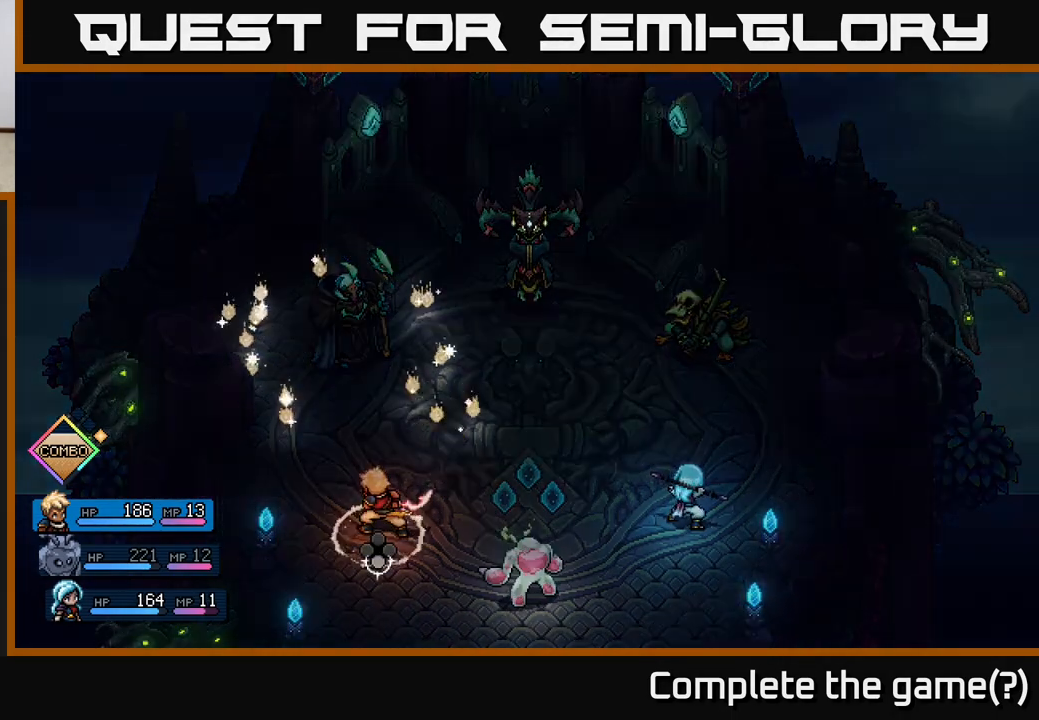
{"buttons": ["R2"], "left_stick": "center", "events": [[333, "A", "down"], [417, "A", "up"]]}
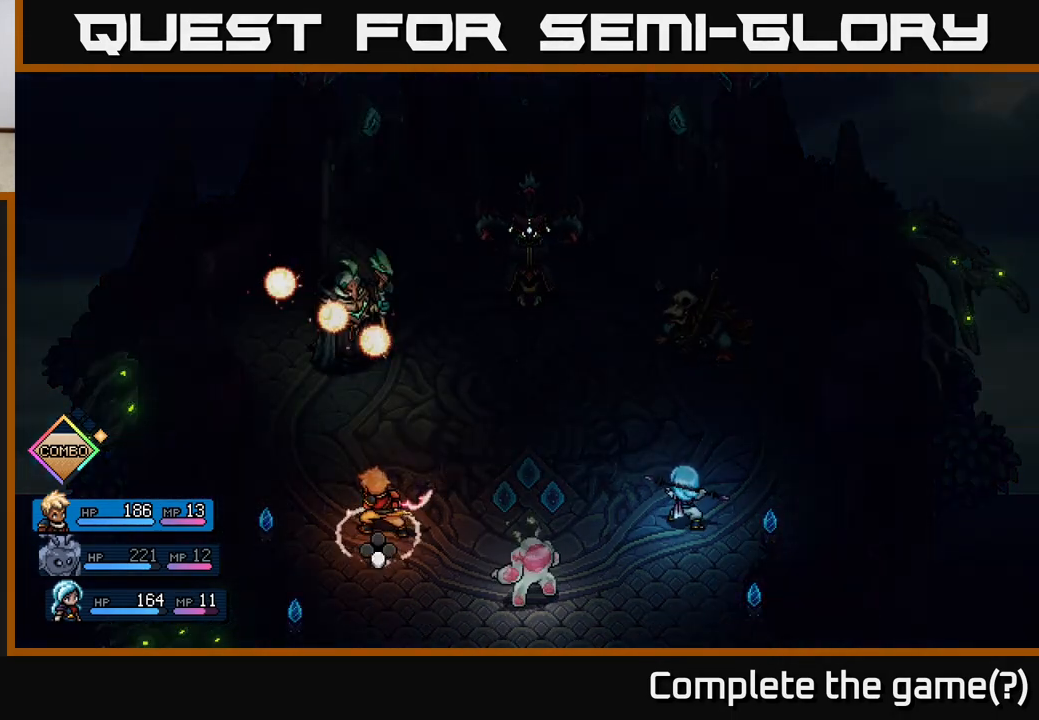
{"buttons": [], "left_stick": "center", "events": [[17, "A", "down"], [100, "A", "up"], [200, "A", "down"], [300, "A", "up"], [467, "R2", "up"]]}
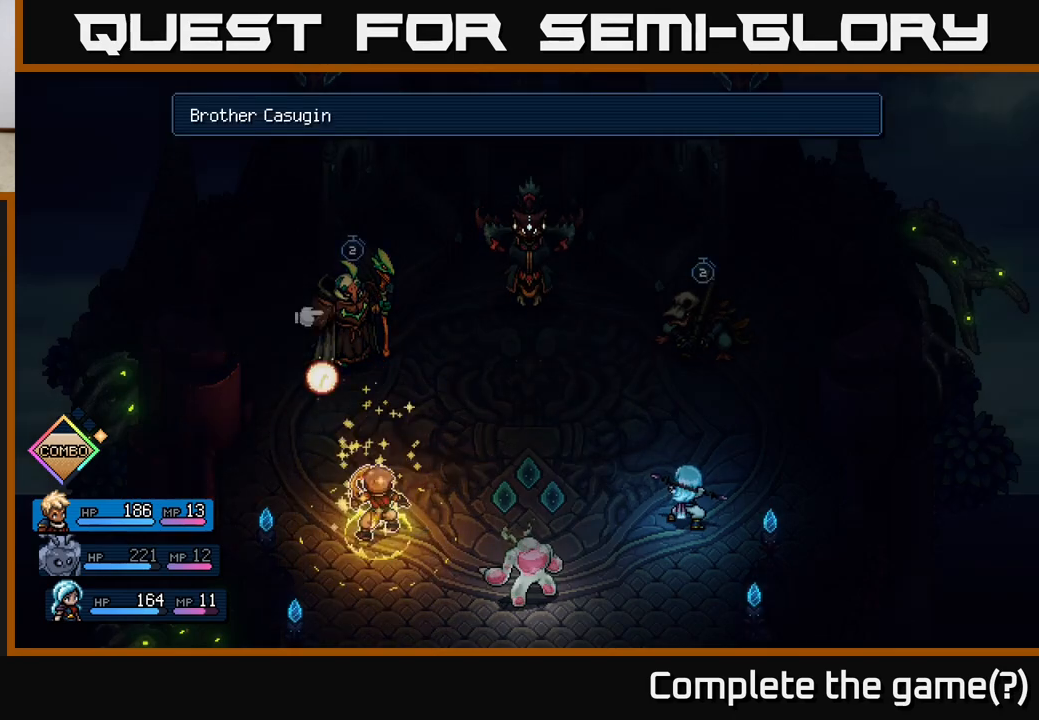
{"buttons": [], "left_stick": "center", "events": []}
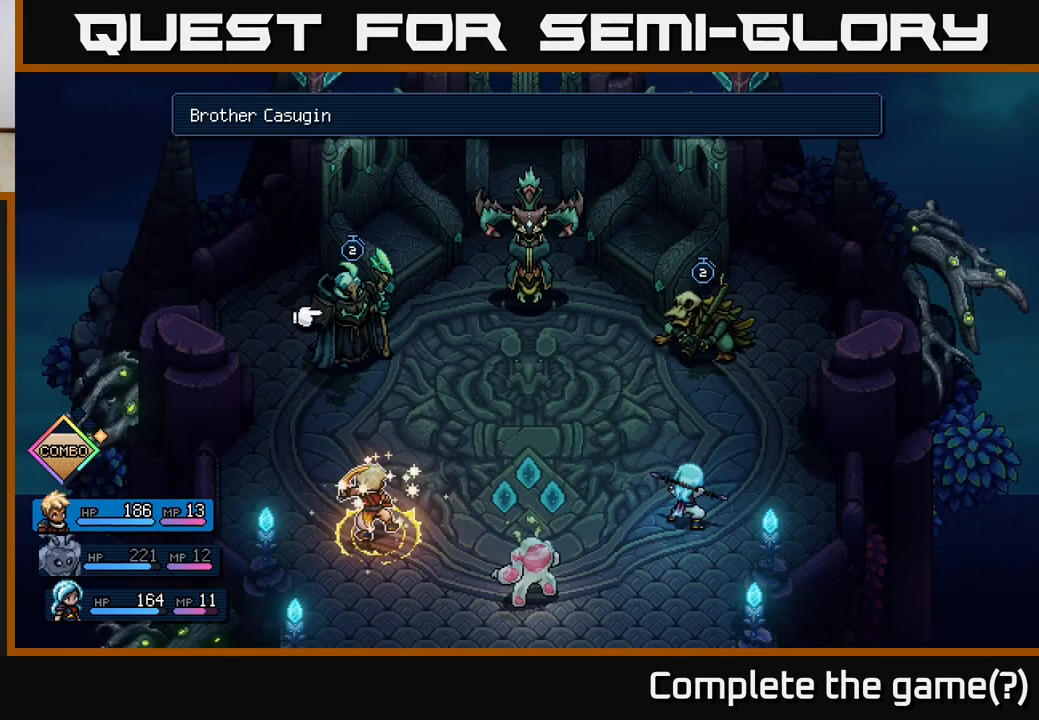
{"buttons": [], "left_stick": "center", "events": [[17, "DPAD_DOWN", "down"], [167, "DPAD_DOWN", "up"], [417, "DPAD_RIGHT", "down"], [500, "DPAD_RIGHT", "up"]]}
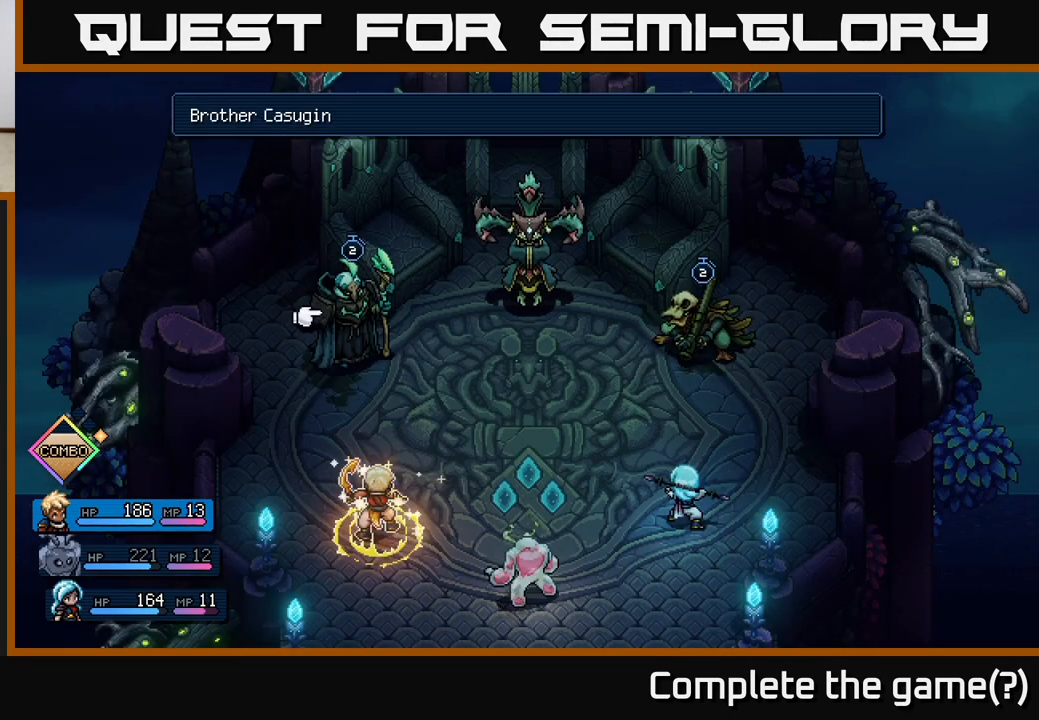
{"buttons": [], "left_stick": "center", "events": [[133, "DPAD_RIGHT", "down"], [267, "DPAD_RIGHT", "up"]]}
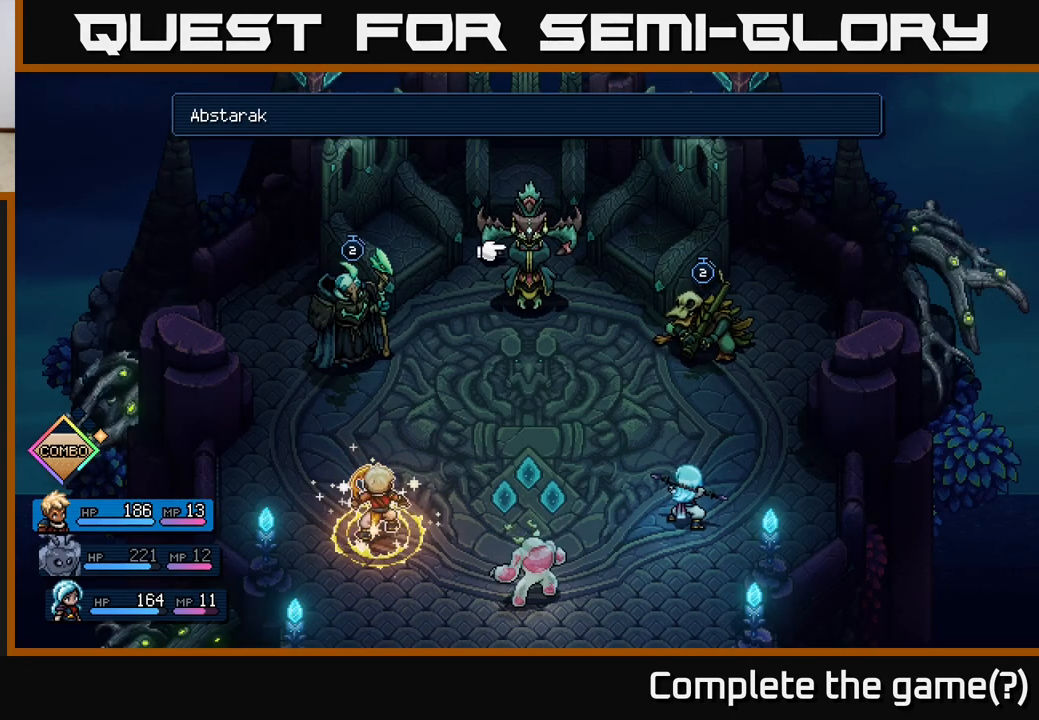
{"buttons": [], "left_stick": "center", "events": [[233, "B", "down"], [317, "B", "up"]]}
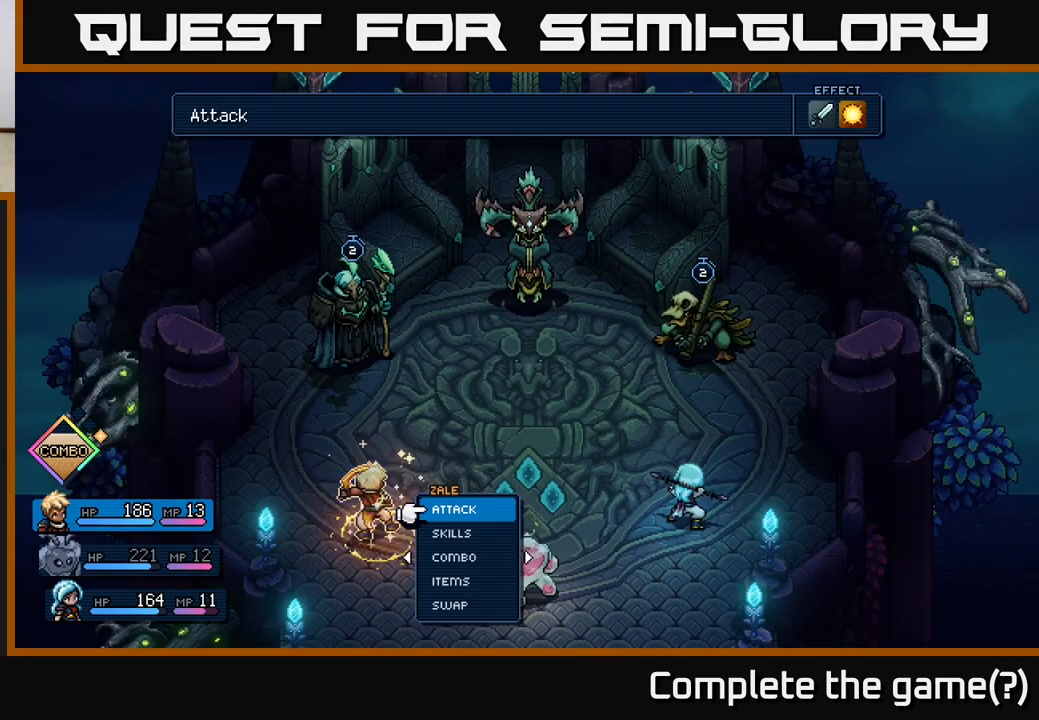
{"buttons": [], "left_stick": "center", "events": [[50, "DPAD_DOWN", "down"], [133, "DPAD_DOWN", "up"], [300, "DPAD_DOWN", "down"], [433, "DPAD_DOWN", "up"]]}
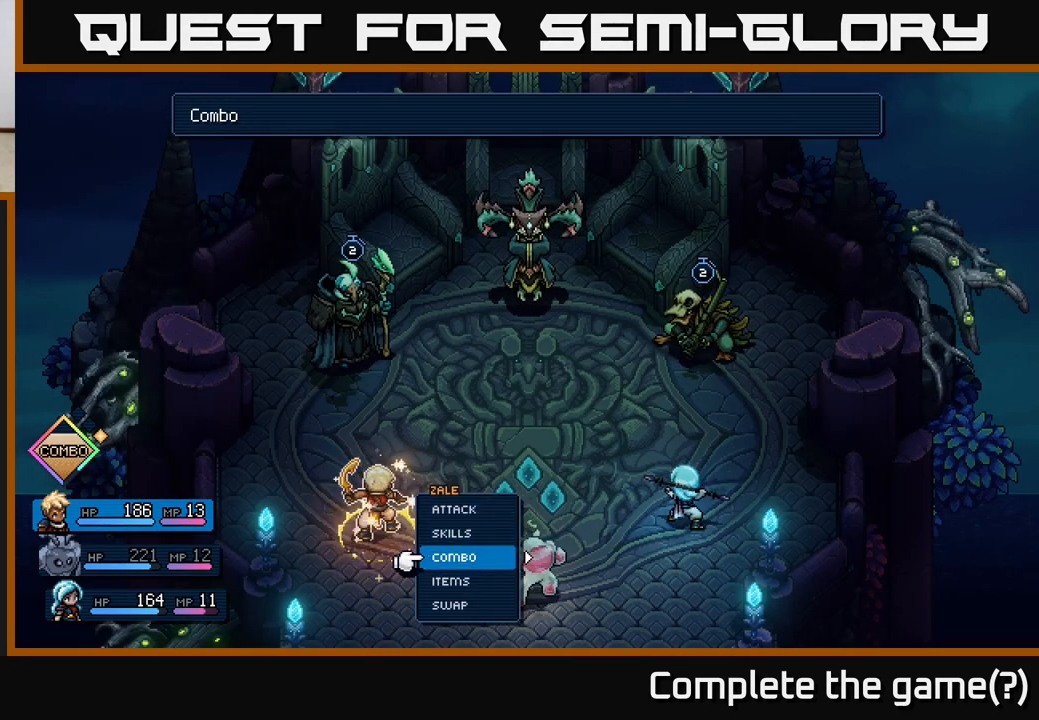
{"buttons": ["DPAD_DOWN"], "left_stick": "center", "events": [[17, "A", "down"], [83, "A", "up"], [400, "DPAD_DOWN", "down"]]}
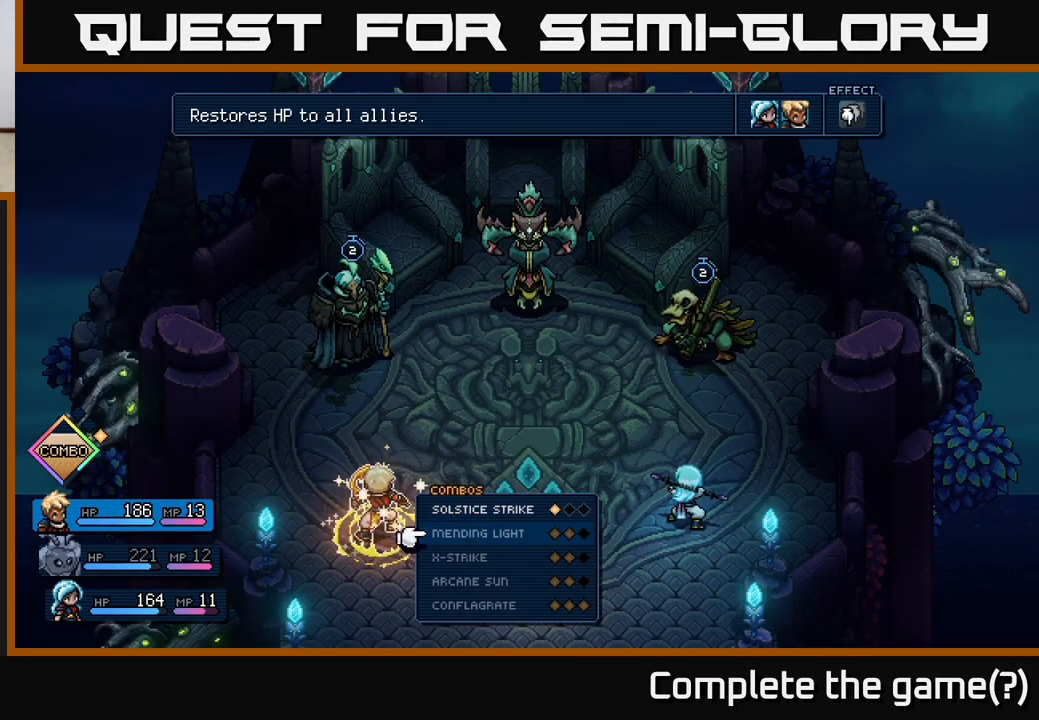
{"buttons": ["DPAD_UP"], "left_stick": "center", "events": [[17, "DPAD_DOWN", "up"], [467, "DPAD_UP", "down"]]}
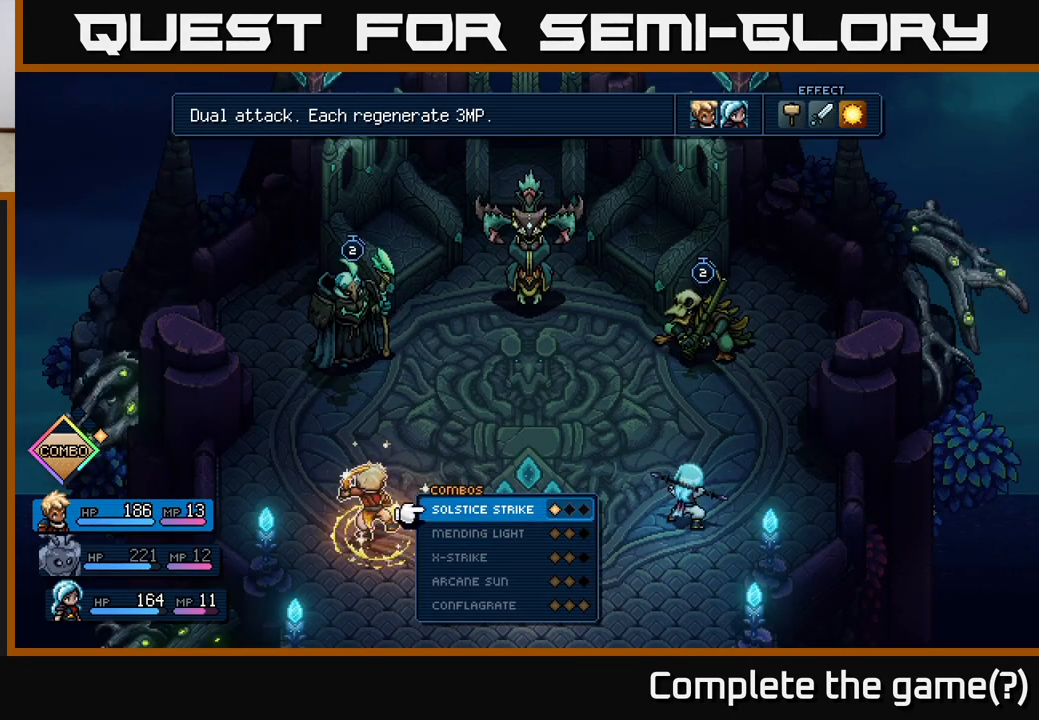
{"buttons": ["DPAD_UP"], "left_stick": "center", "events": [[50, "DPAD_UP", "up"], [117, "B", "down"], [183, "B", "up"], [450, "DPAD_UP", "down"]]}